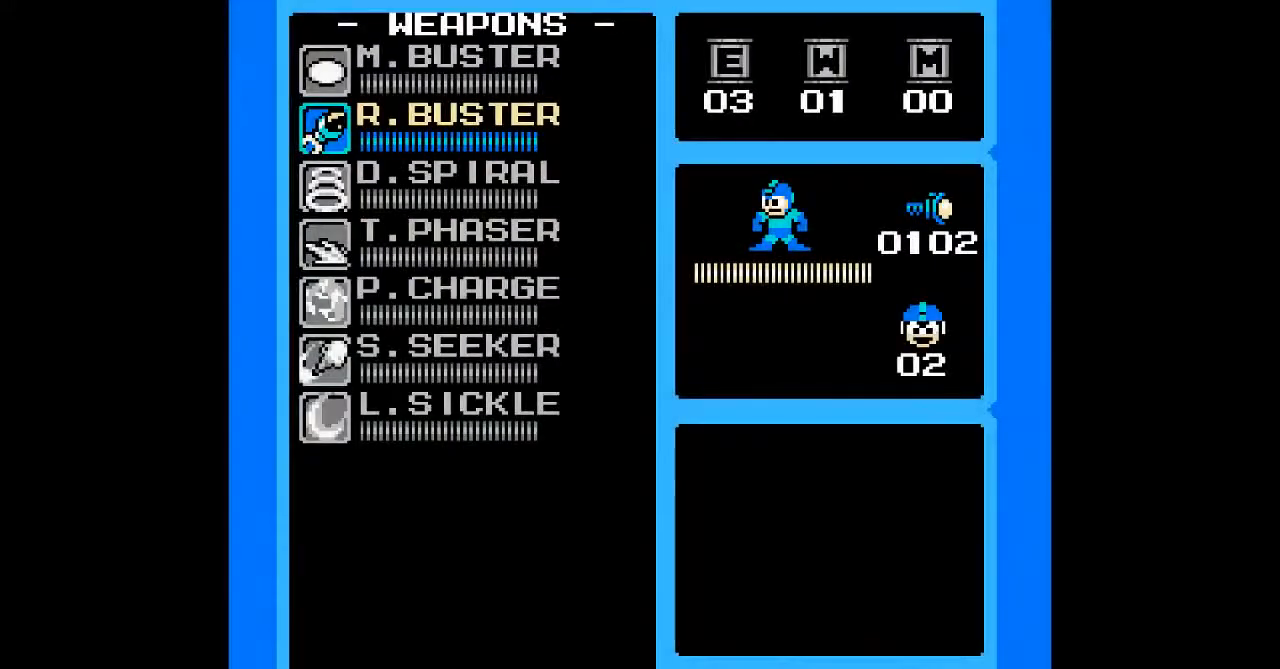
Gameplay with a controller; each line is a JSON object with the inputs held at the frame after it. "events" lists button and stick changes between this image and that frame as [ms after this image, input, new state], when the widget could be followed in between. Not read: C DPAD_RIGHT L3 R3 START.
{"buttons": []}
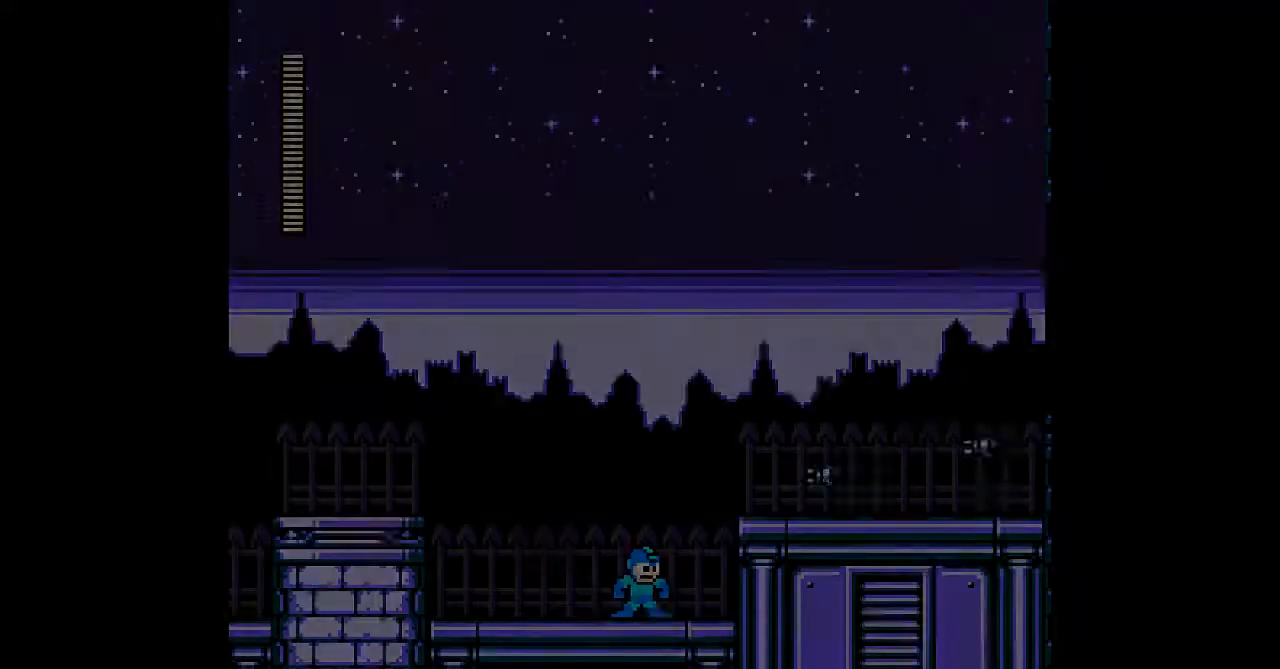
{"buttons": ["A"], "events": [[167, "B", "down"], [317, "A", "down"], [433, "A", "up"], [433, "B", "up"], [500, "A", "down"]]}
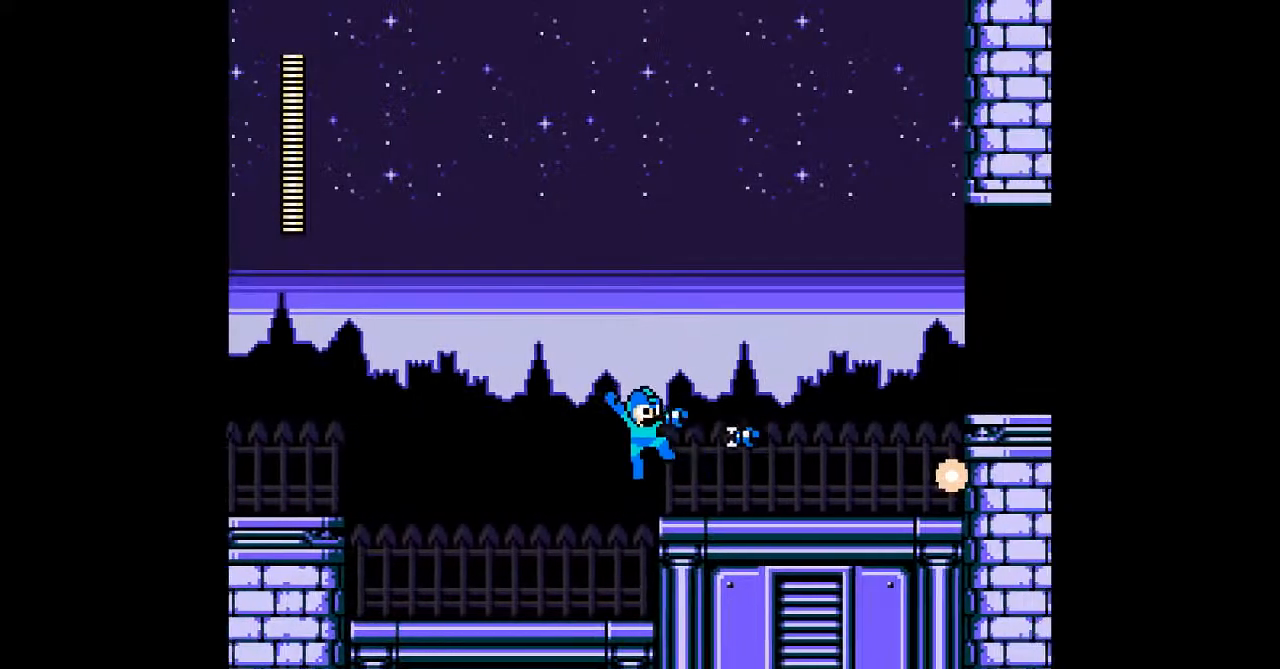
{"buttons": ["A"], "events": [[33, "A", "up"], [100, "A", "down"], [167, "A", "up"], [233, "B", "down"], [317, "A", "down"], [417, "B", "up"], [433, "A", "up"], [500, "A", "down"]]}
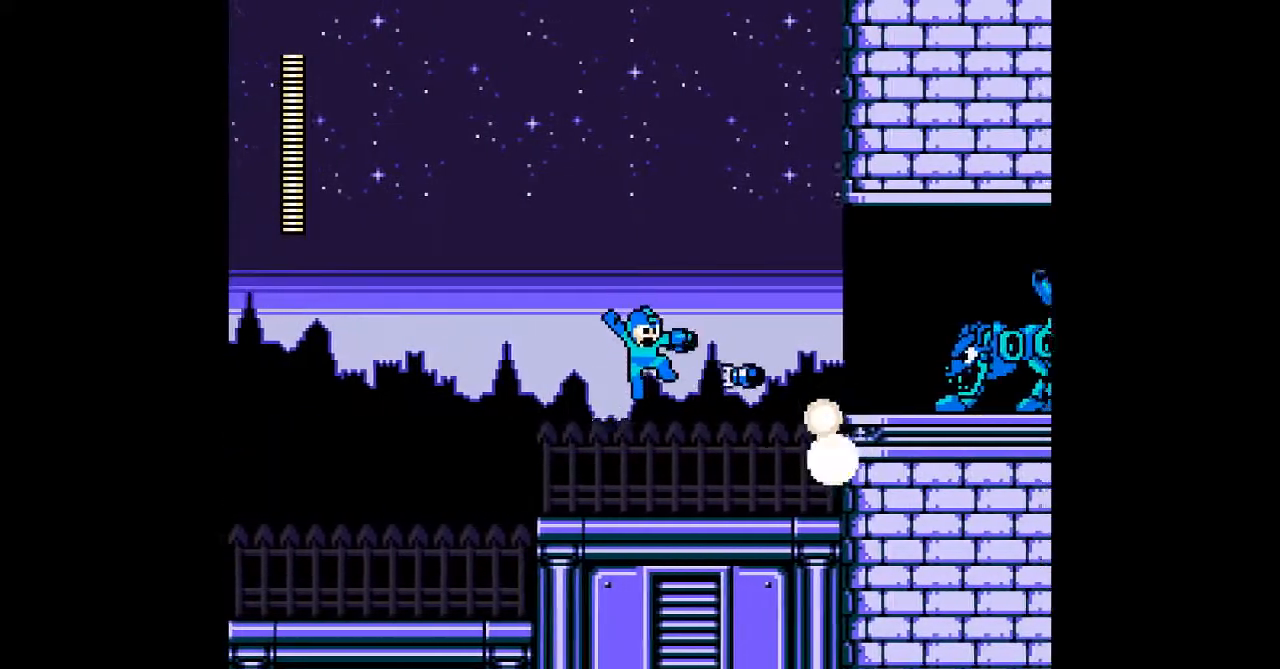
{"buttons": ["A"], "events": [[33, "A", "up"], [67, "A", "down"], [133, "A", "up"], [283, "B", "down"], [383, "A", "down"], [383, "B", "up"], [417, "A", "up"], [483, "A", "down"]]}
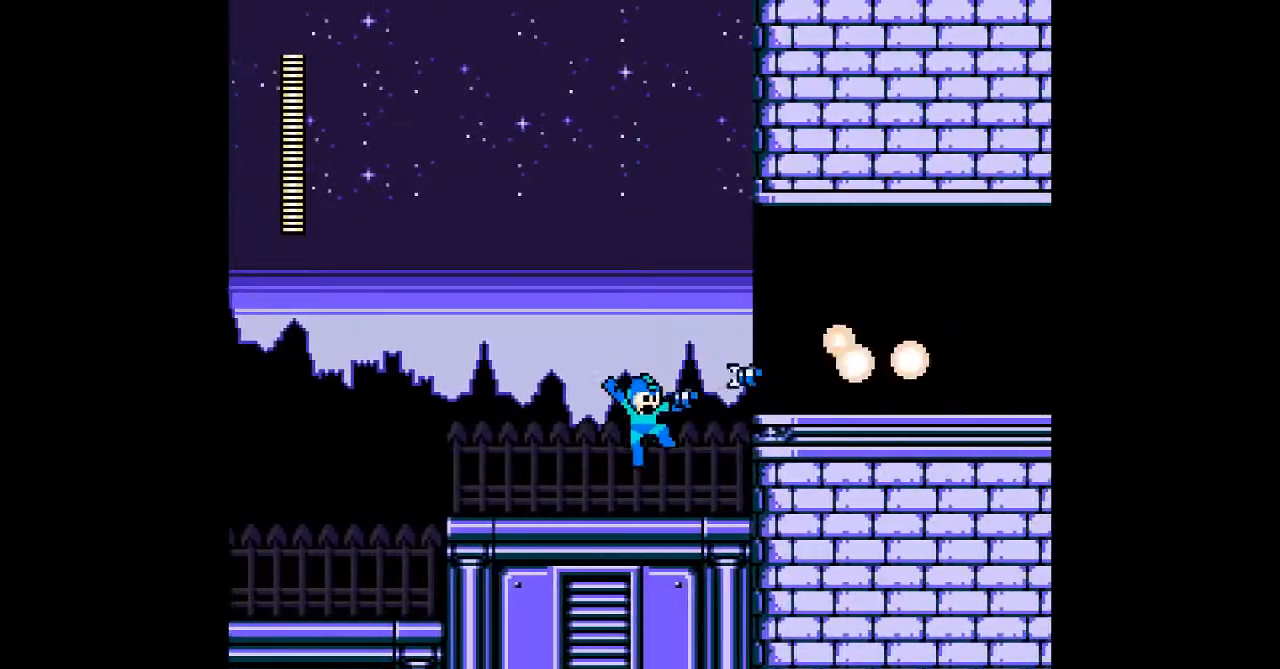
{"buttons": ["B"], "events": [[33, "A", "up"], [100, "A", "down"], [167, "A", "up"], [250, "B", "down"], [400, "A", "down"], [483, "A", "up"]]}
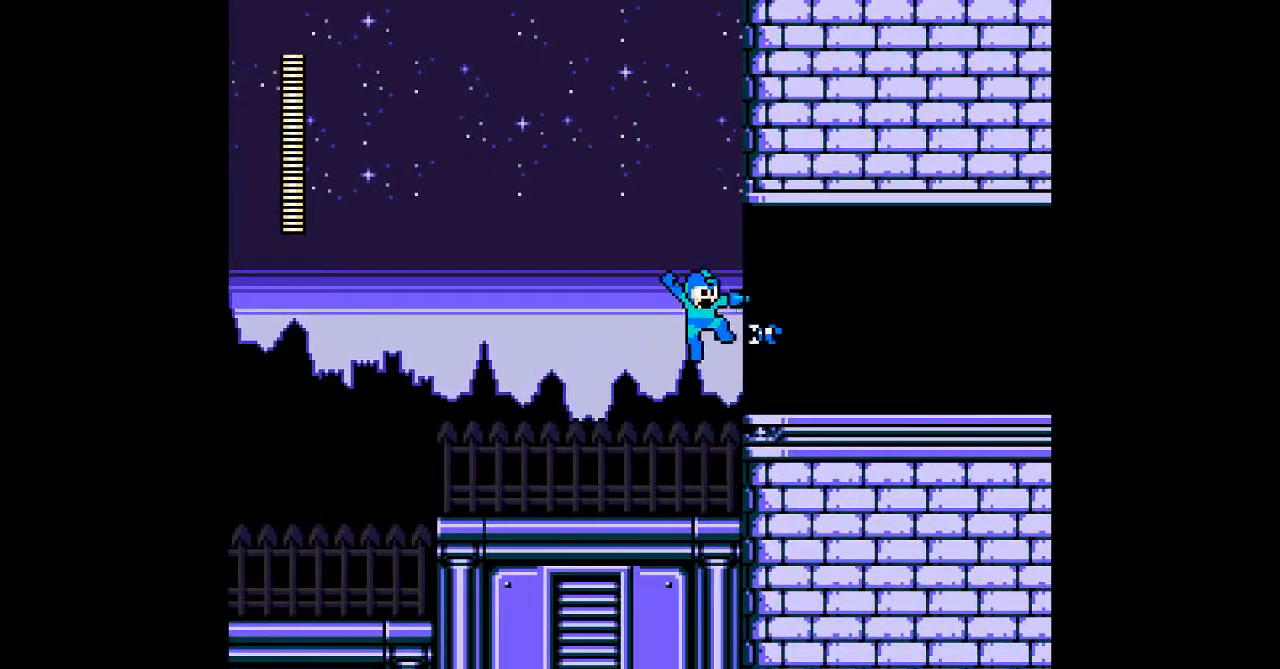
{"buttons": ["DPAD_LEFT"], "events": [[17, "B", "up"], [50, "A", "down"], [133, "A", "up"], [217, "A", "down"], [283, "A", "up"], [433, "A", "down"], [433, "DPAD_LEFT", "down"], [500, "A", "up"]]}
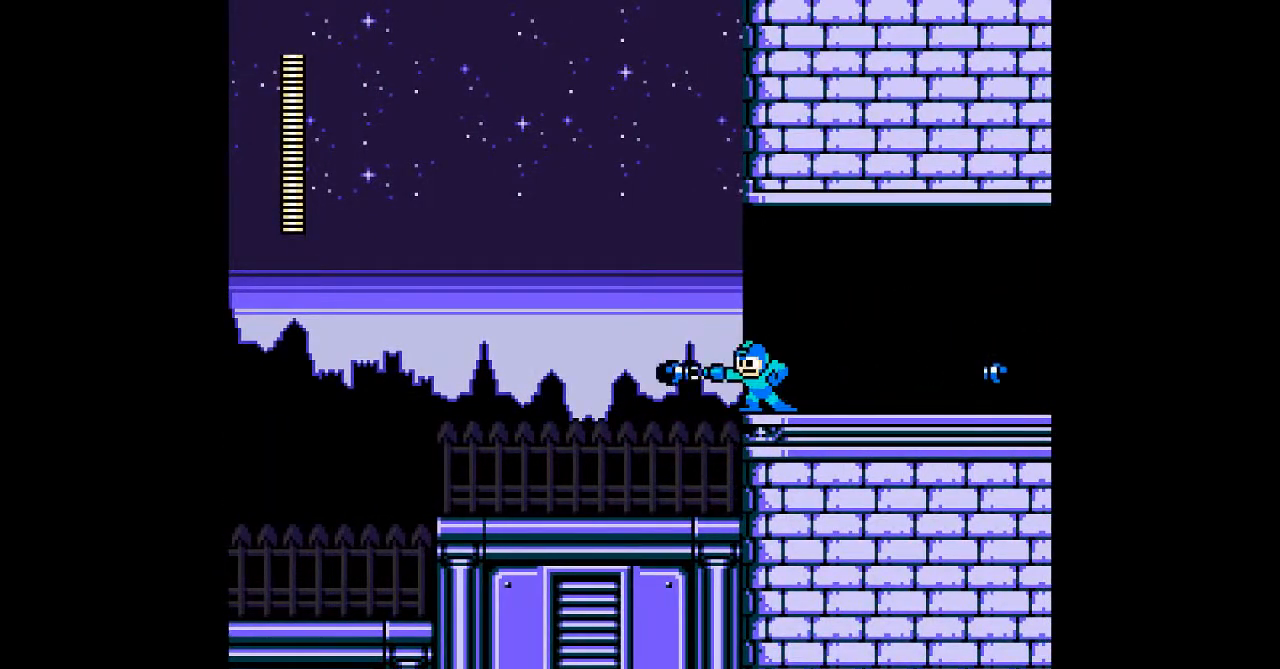
{"buttons": [], "events": [[33, "DPAD_LEFT", "up"], [100, "B", "down"], [133, "A", "down"], [200, "B", "up"], [233, "A", "up"], [300, "A", "down"], [350, "A", "up"], [417, "A", "down"], [483, "A", "up"]]}
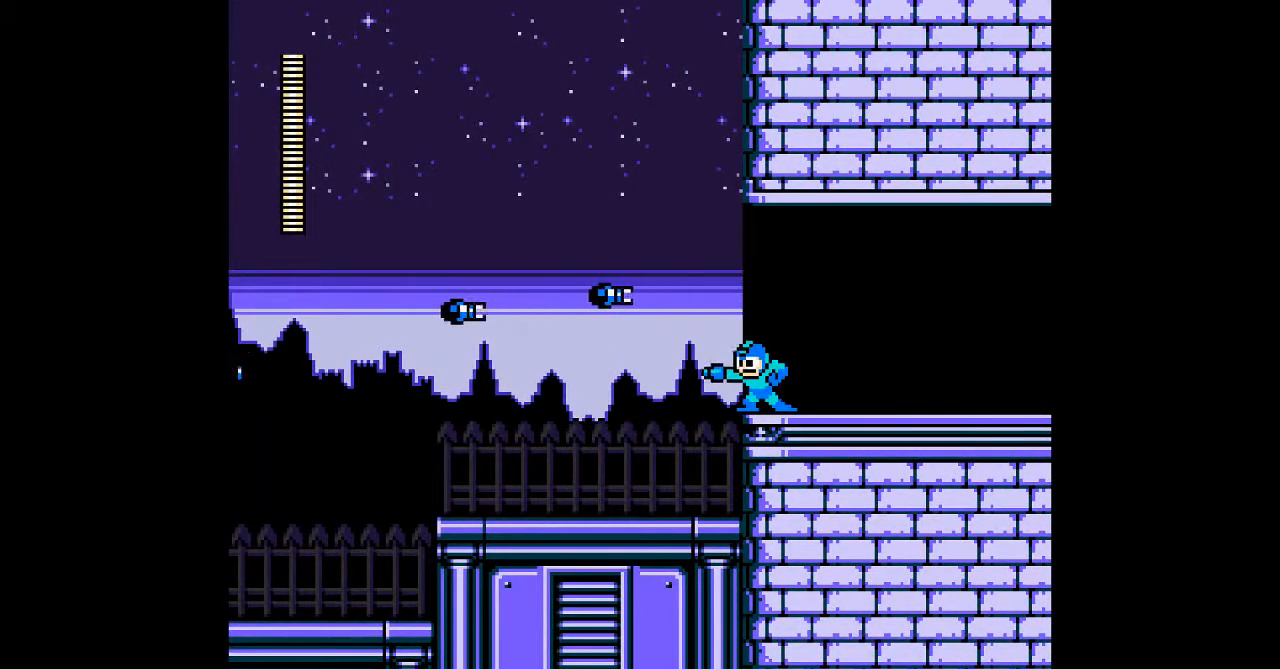
{"buttons": ["A"], "events": [[50, "A", "down"], [133, "A", "up"], [133, "B", "down"], [233, "B", "up"], [333, "A", "down"], [400, "A", "up"], [467, "A", "down"]]}
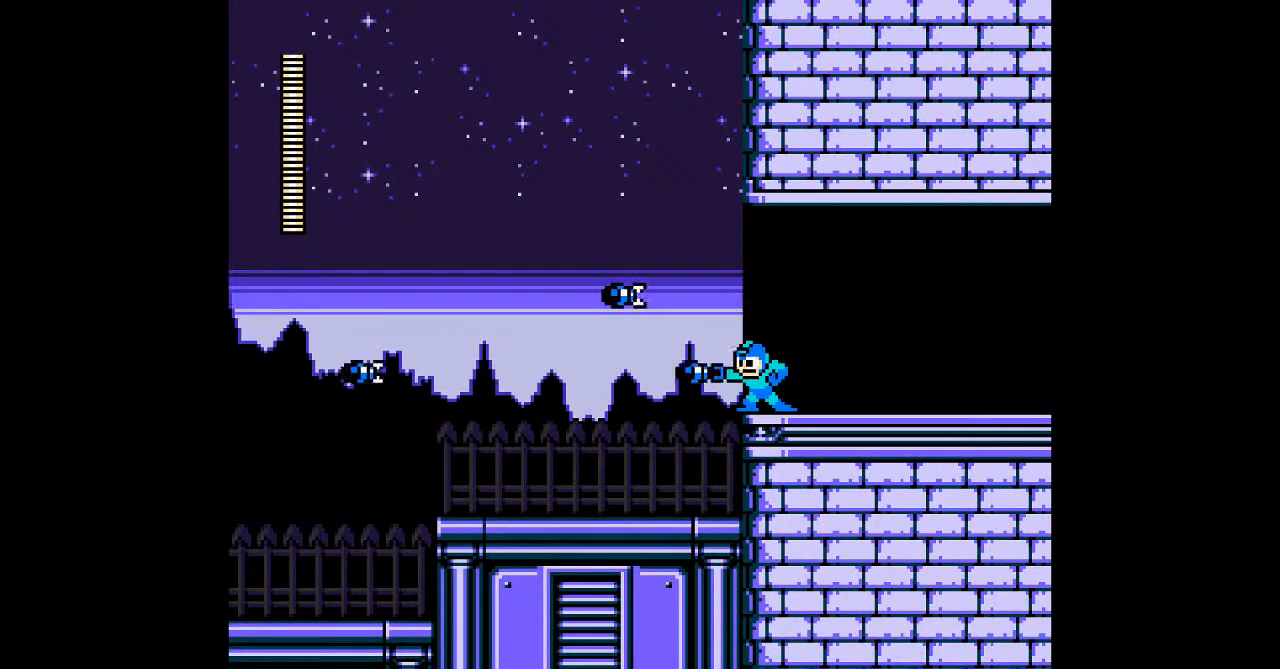
{"buttons": ["A"], "events": [[33, "A", "up"], [200, "A", "down"], [283, "A", "up"], [350, "A", "down"], [417, "A", "up"], [483, "A", "down"]]}
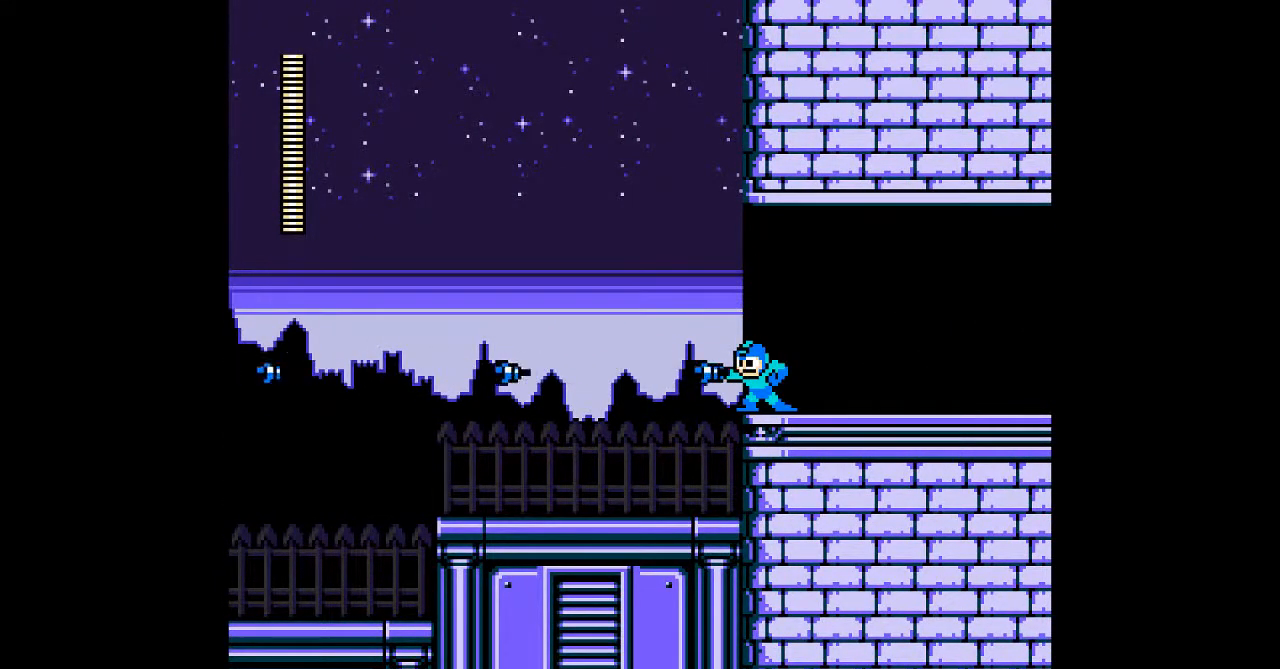
{"buttons": [], "events": [[50, "A", "up"], [100, "A", "down"], [300, "A", "up"]]}
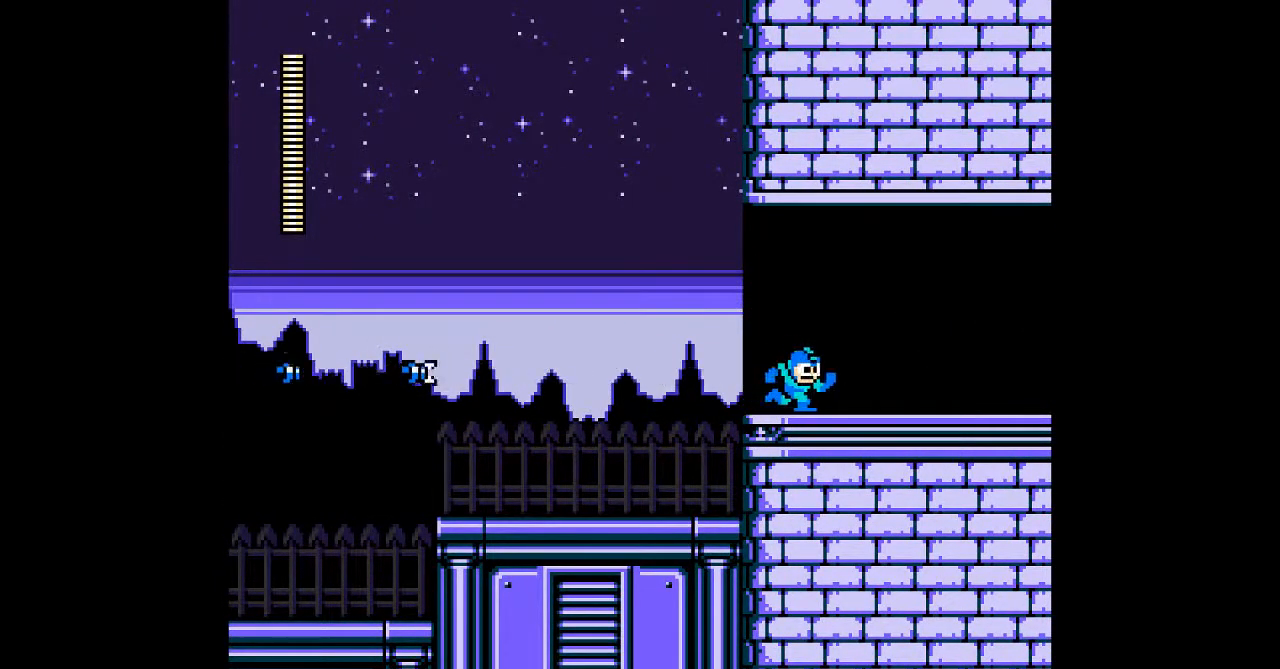
{"buttons": [], "events": [[83, "B", "down"], [150, "A", "down"], [183, "B", "up"], [217, "A", "up"], [283, "A", "down"], [350, "A", "up"], [417, "A", "down"], [483, "A", "up"]]}
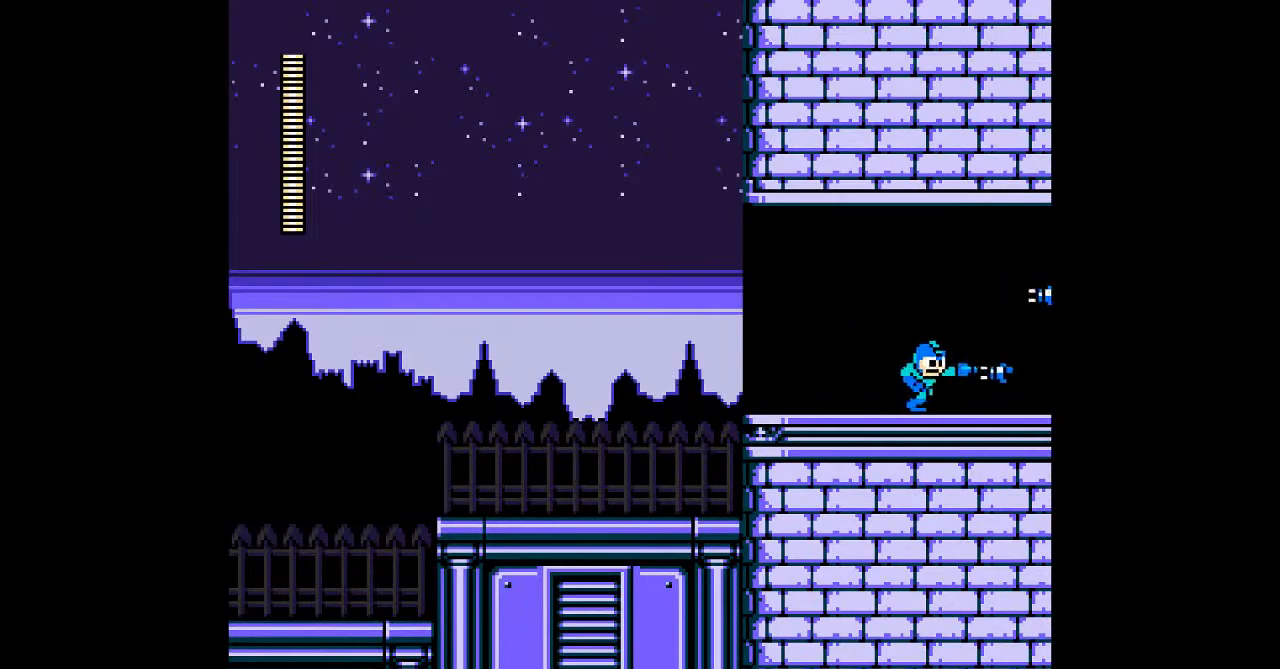
{"buttons": [], "events": [[17, "A", "down"], [133, "A", "up"], [233, "A", "down"], [300, "A", "up"]]}
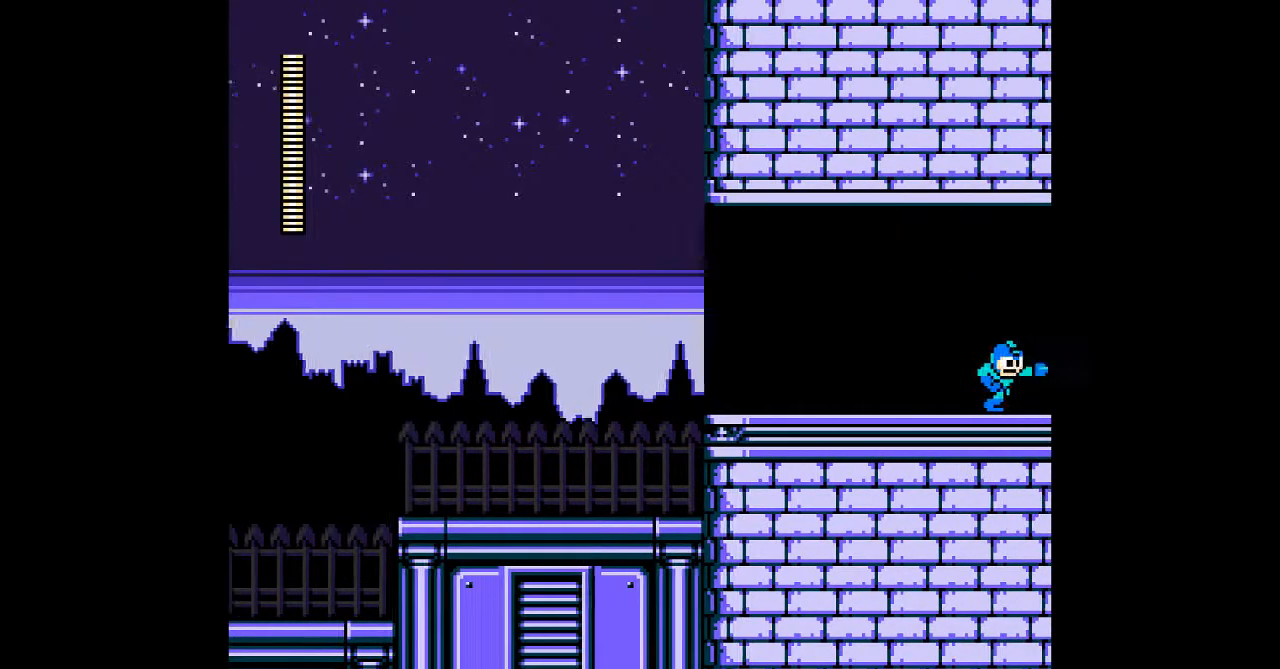
{"buttons": [], "events": []}
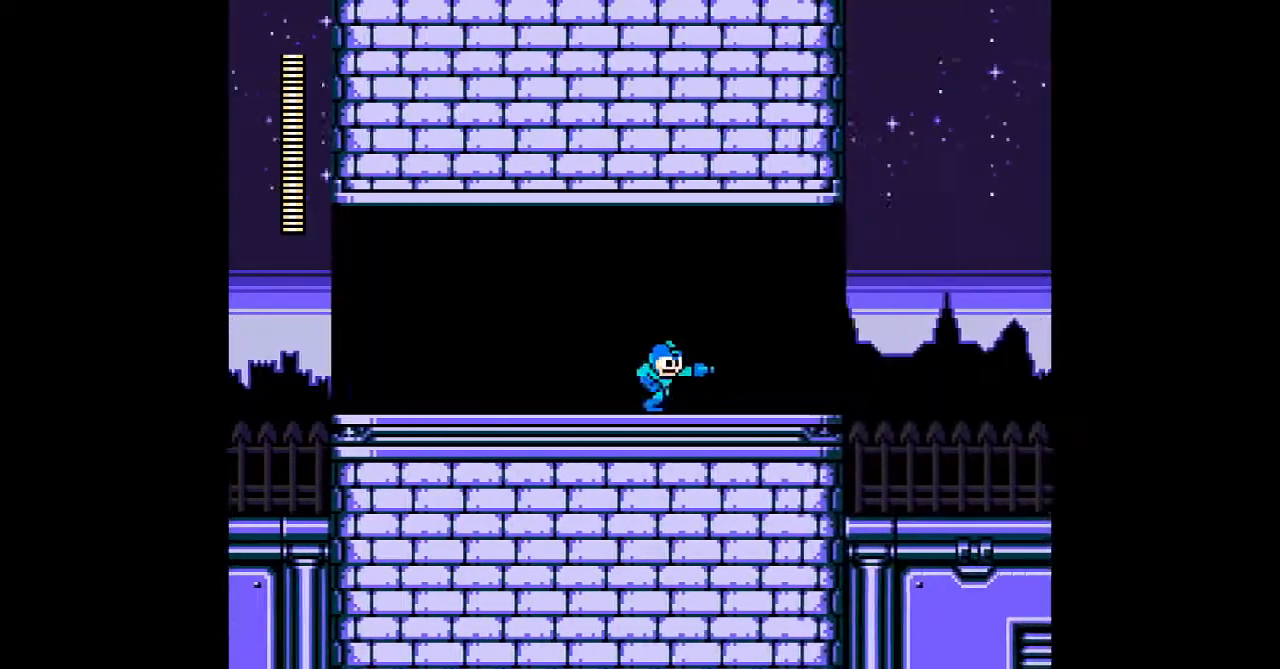
{"buttons": [], "events": []}
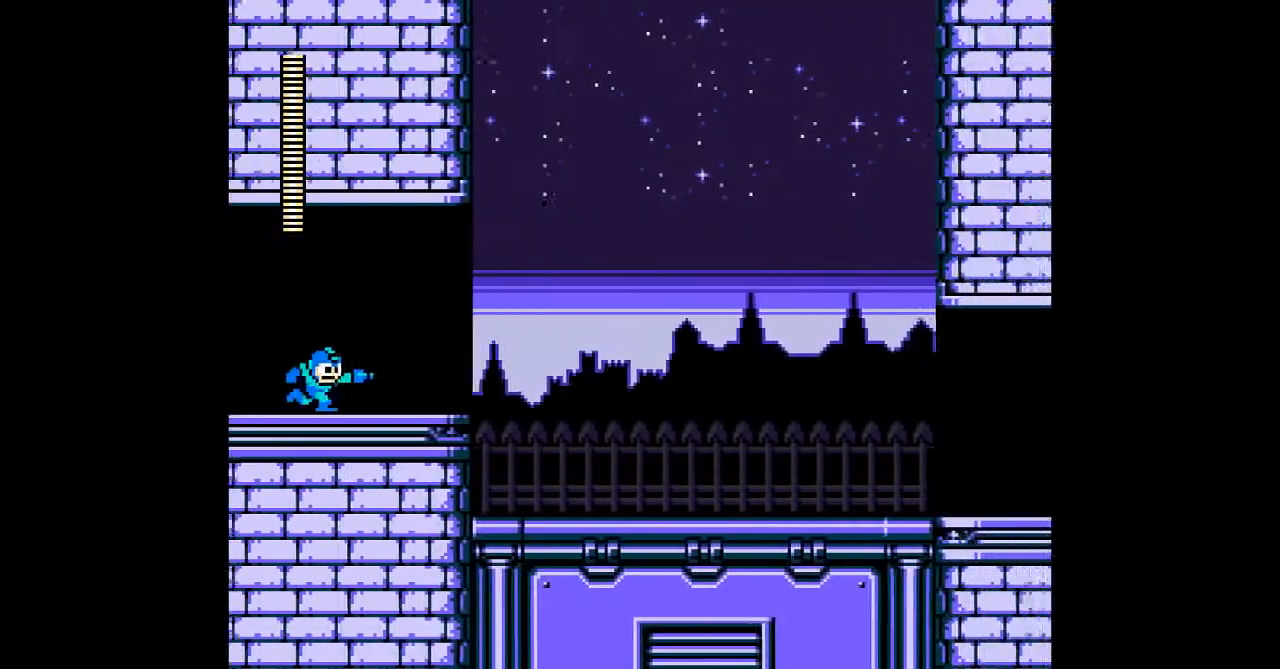
{"buttons": [], "events": []}
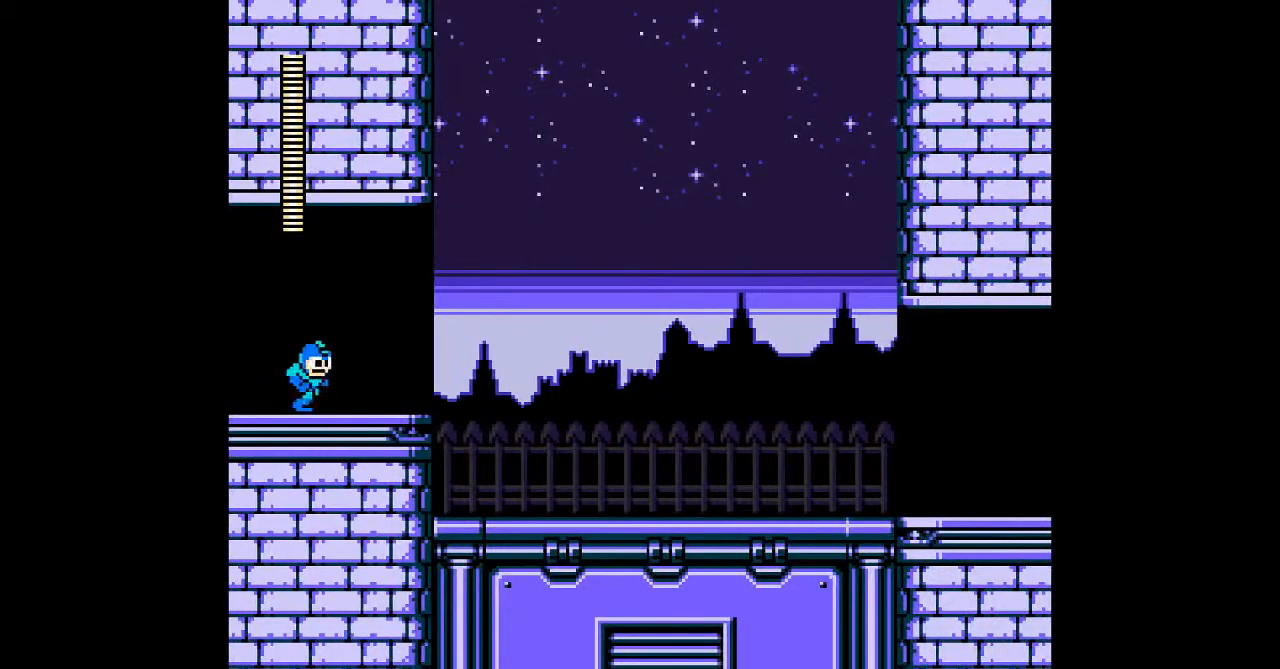
{"buttons": ["B"], "events": [[83, "B", "down"], [150, "B", "up"], [217, "A", "down"], [400, "A", "up"], [467, "B", "down"]]}
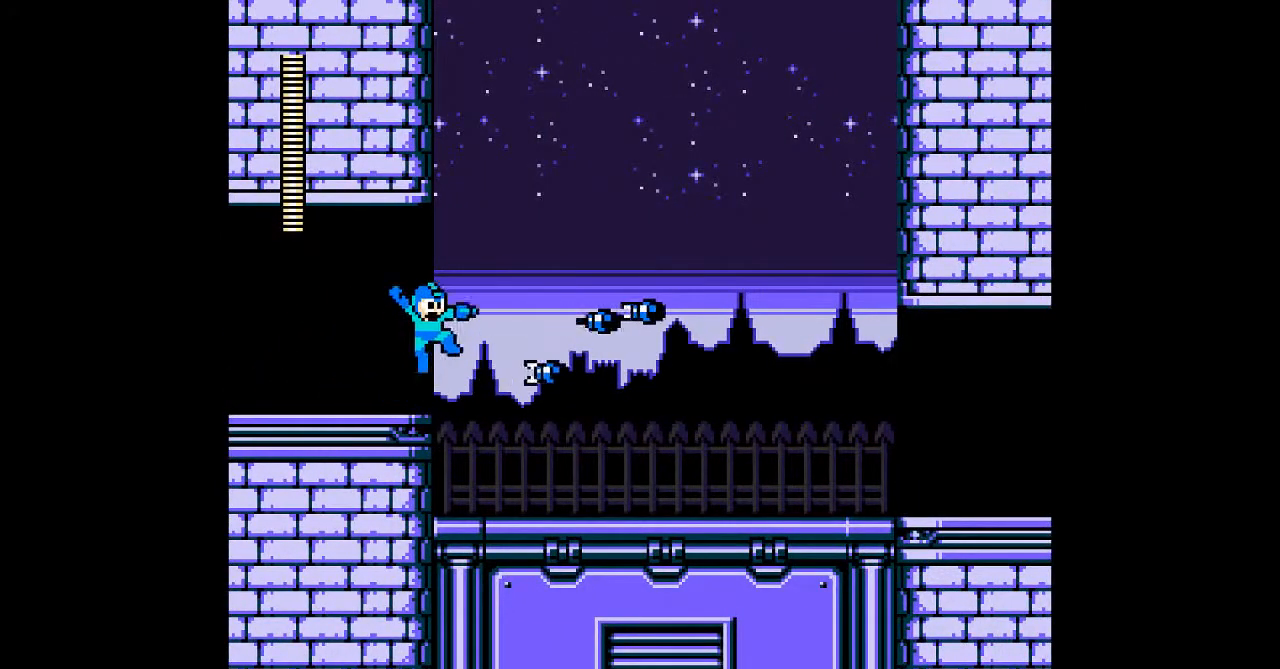
{"buttons": [], "events": [[67, "A", "down"], [167, "A", "up"], [167, "B", "up"], [350, "A", "down"], [450, "A", "up"]]}
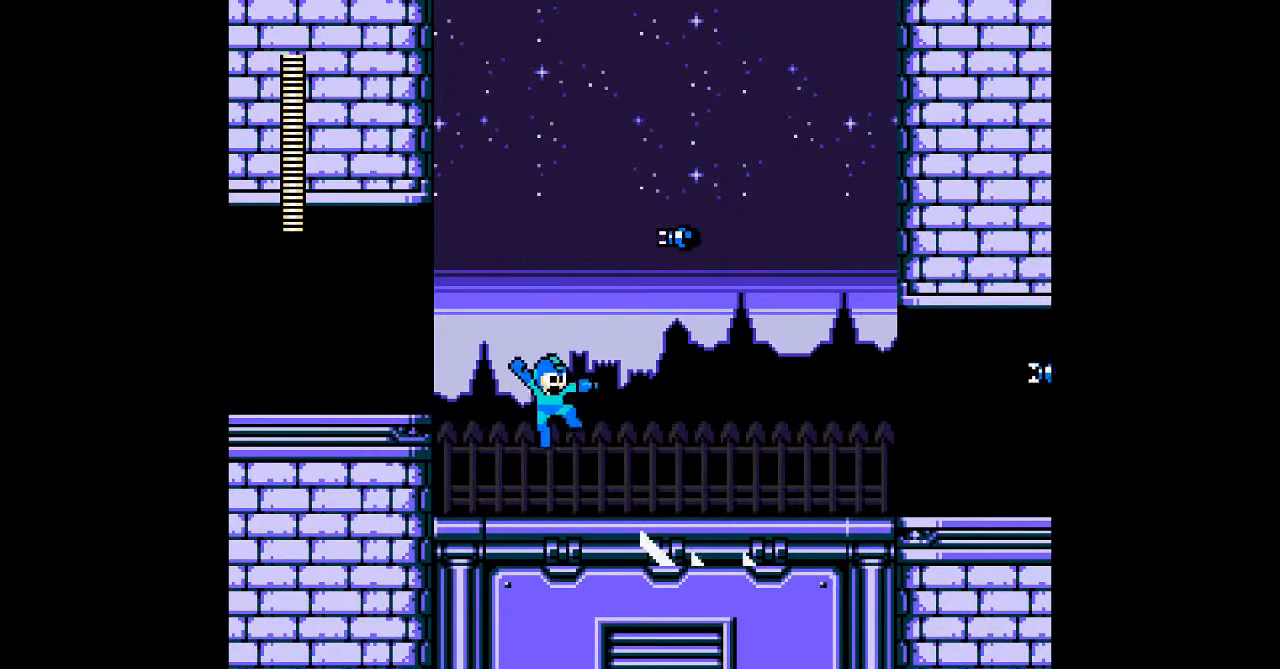
{"buttons": ["DPAD_LEFT"], "events": [[150, "B", "down"], [250, "A", "down"], [300, "B", "up"], [350, "A", "up"], [433, "DPAD_LEFT", "down"]]}
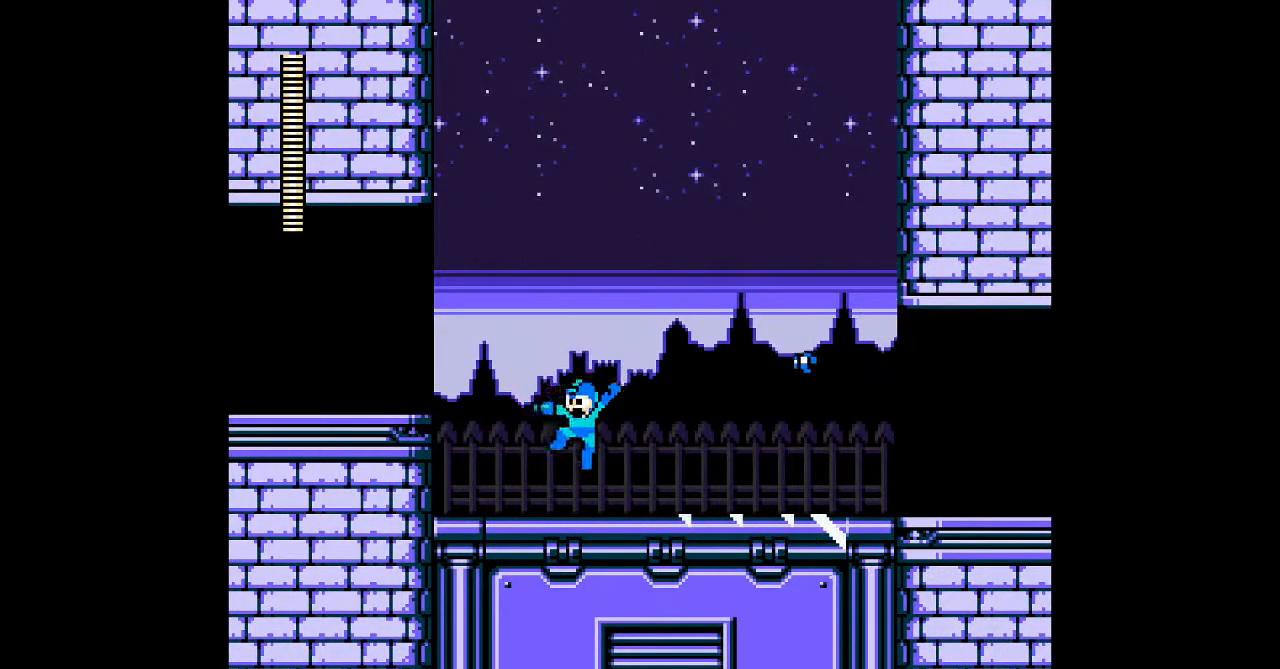
{"buttons": [], "events": [[183, "B", "down"], [500, "B", "up"], [500, "DPAD_LEFT", "up"]]}
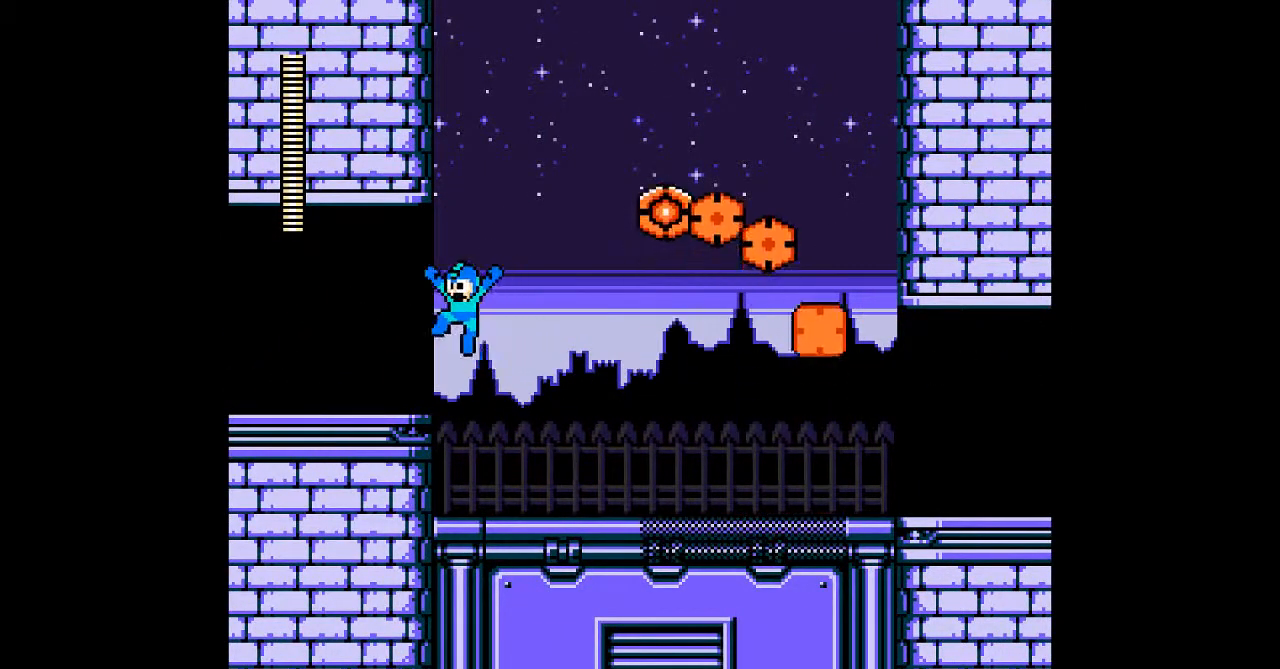
{"buttons": [], "events": [[100, "A", "down"], [167, "A", "up"], [400, "A", "down"], [467, "A", "up"]]}
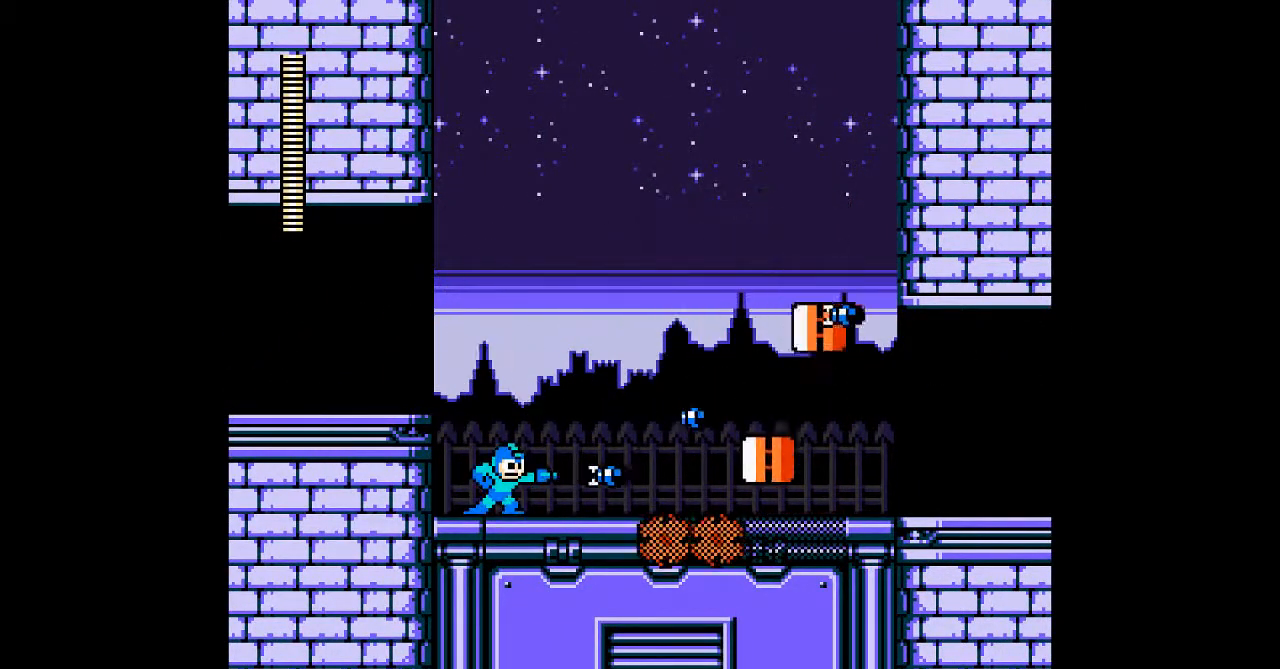
{"buttons": []}
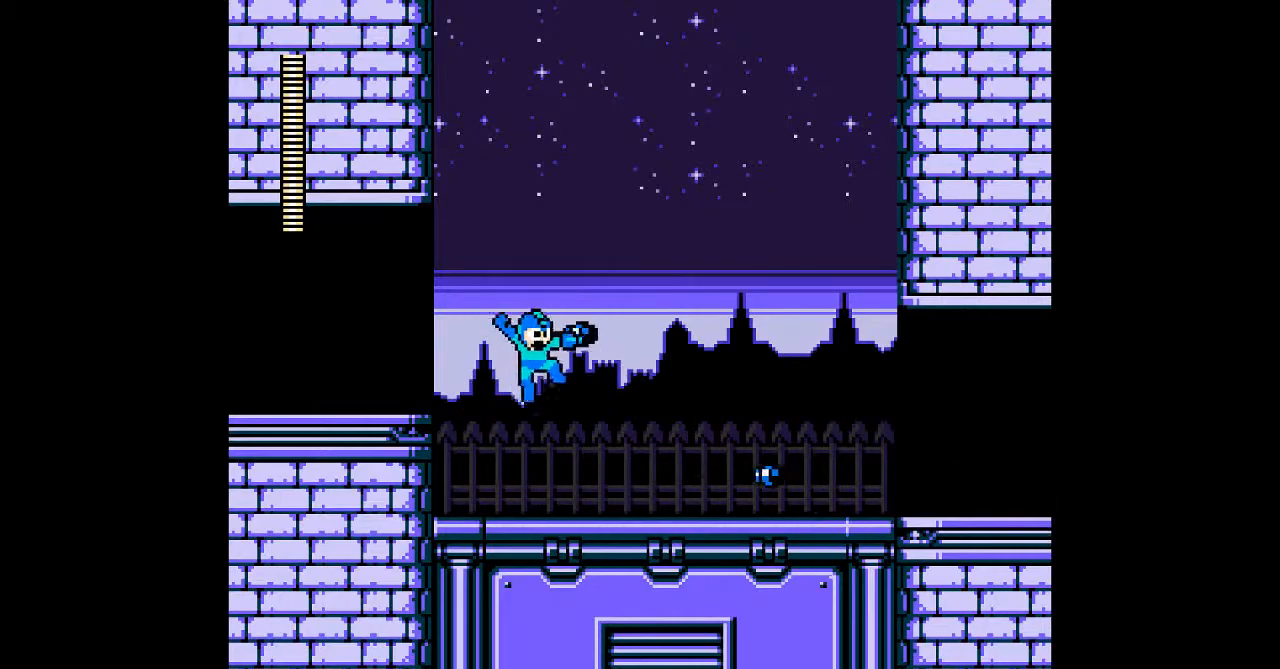
{"buttons": [], "events": []}
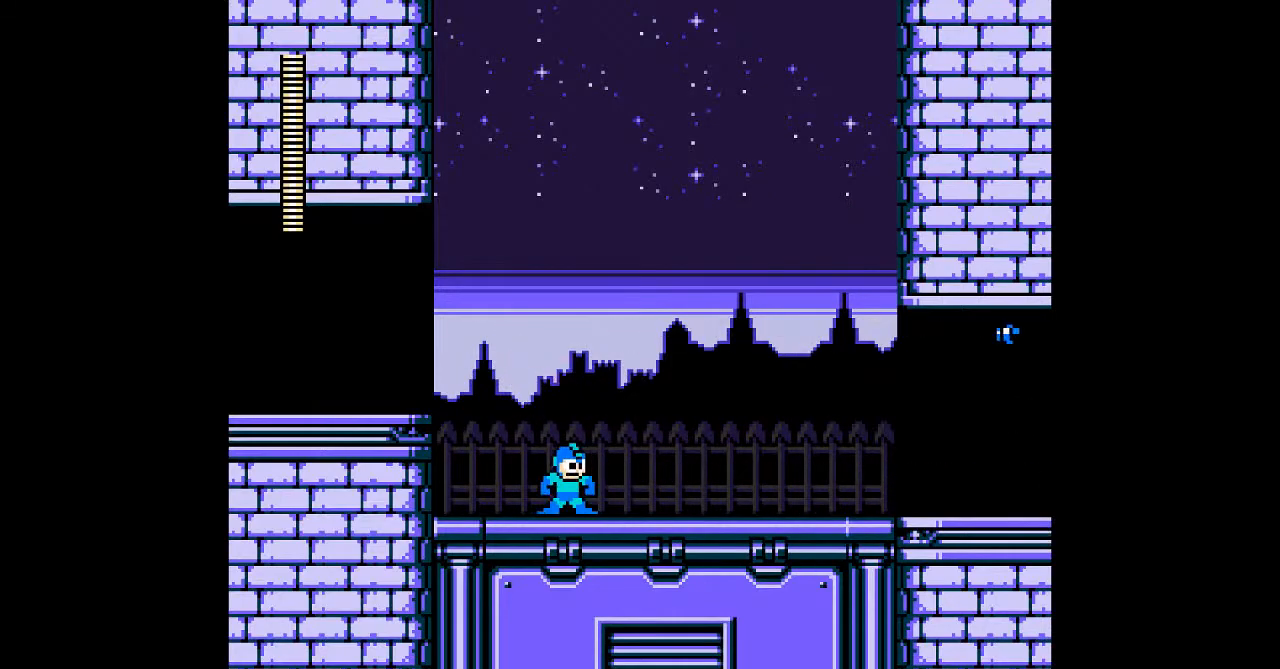
{"buttons": ["DPAD_LEFT"], "events": [[483, "DPAD_LEFT", "down"]]}